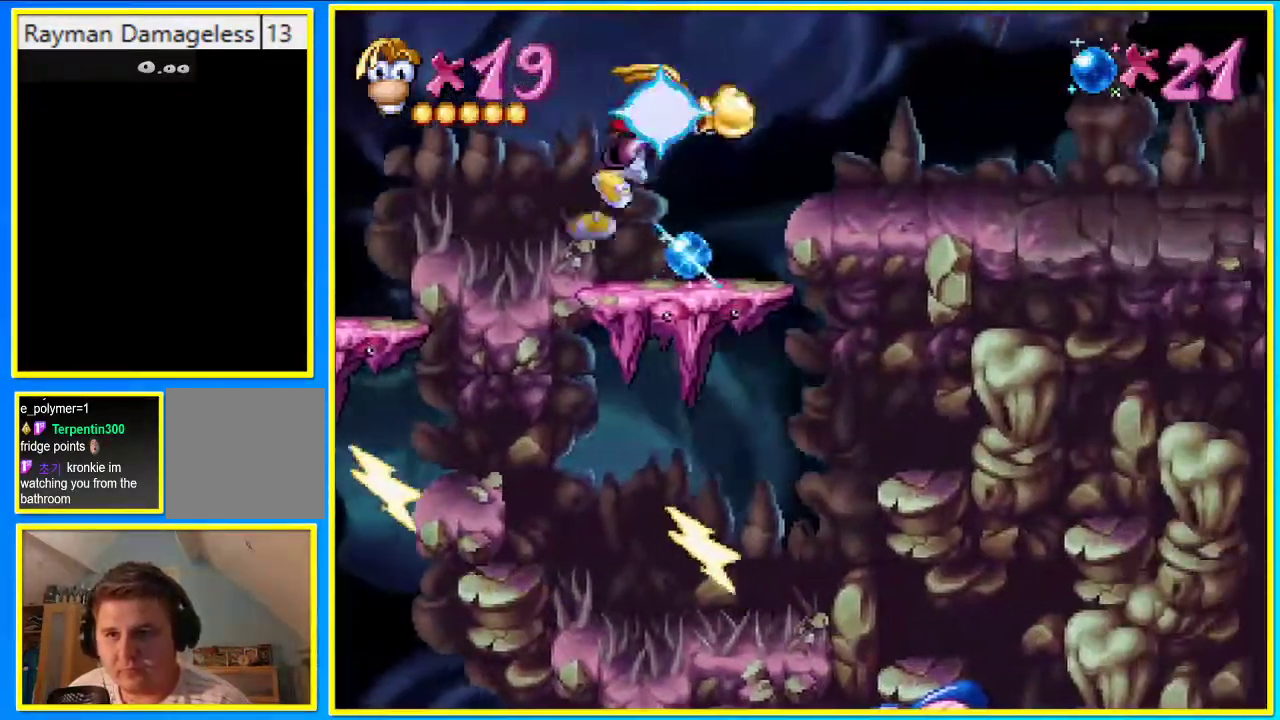
Gameplay with a controller (PlayStation layout); each line is a JSON object with the inputs held at the frame after it. "events" lists button and stick changes between this image and that frame as [ms after this image, input, new state], when the widget could be followed in between. Not read: CIRCLE CROSS DPAD_RIGHT L3 R3.
{"buttons": [], "left_stick": "center", "right_stick": "center", "events": [[34, "SQUARE", "up"]]}
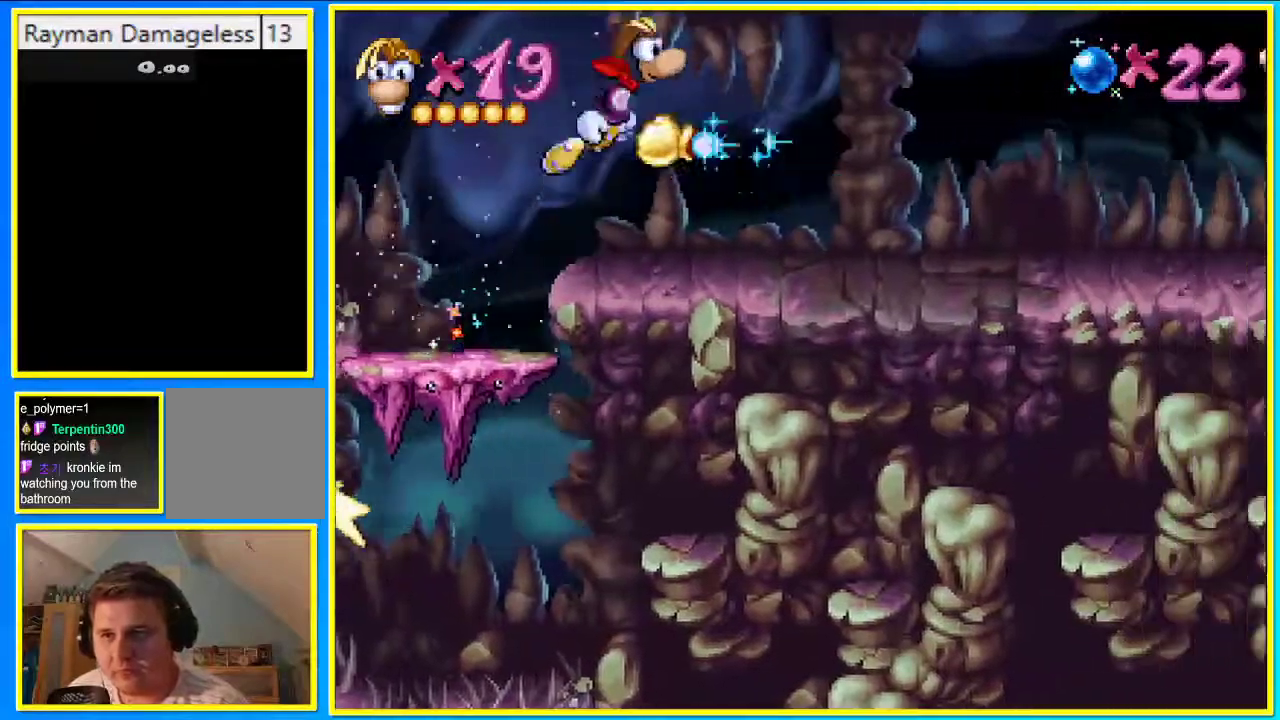
{"buttons": [], "left_stick": "center", "right_stick": "center", "events": []}
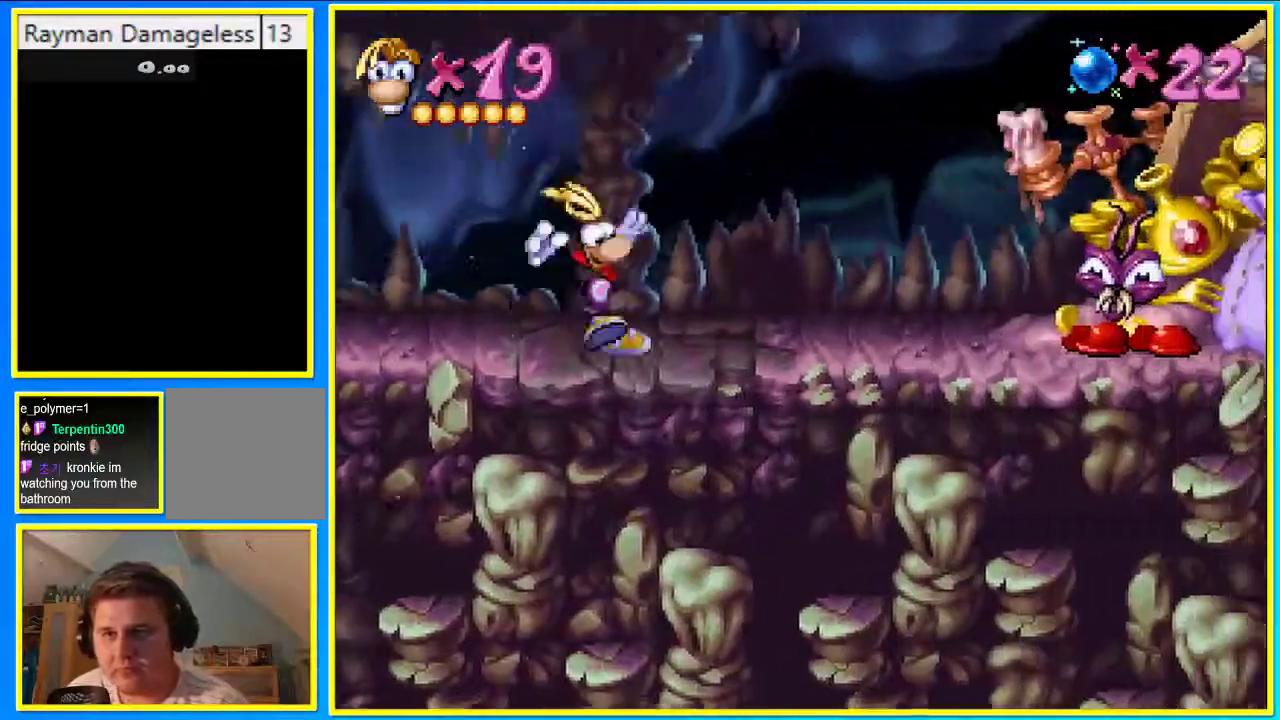
{"buttons": [], "left_stick": "center", "right_stick": "center", "events": []}
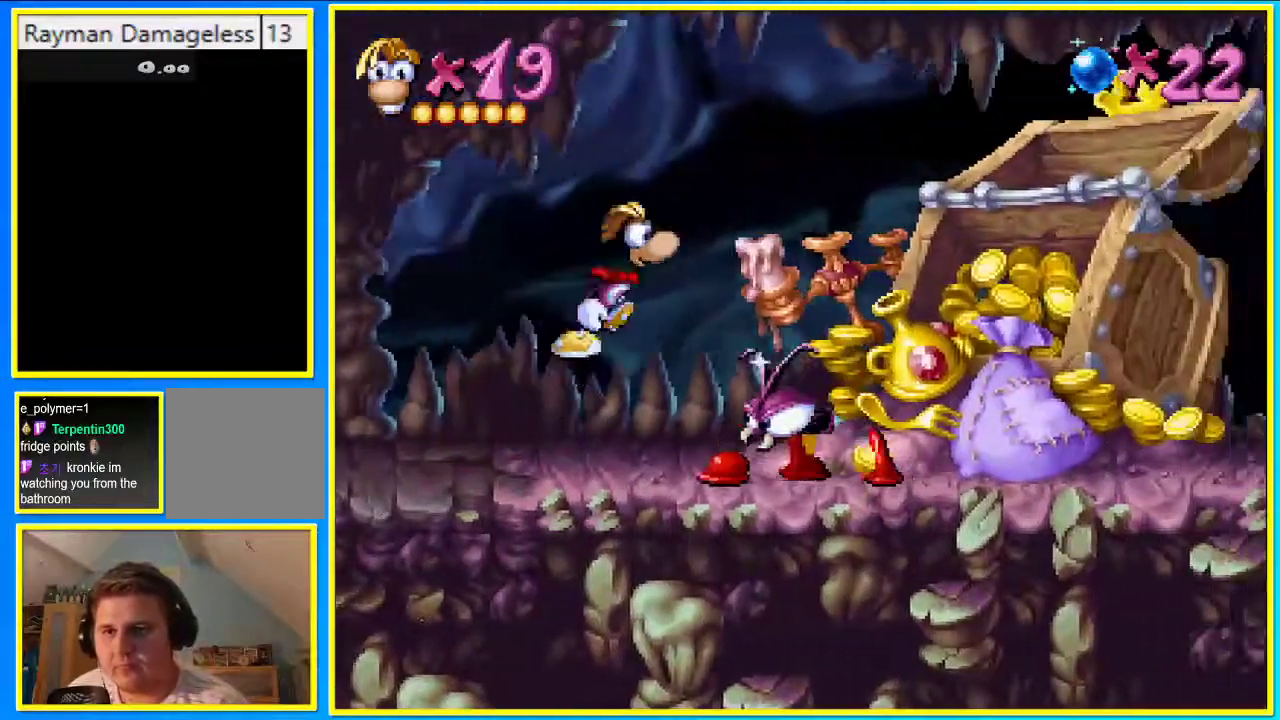
{"buttons": [], "left_stick": "center", "right_stick": "center", "events": []}
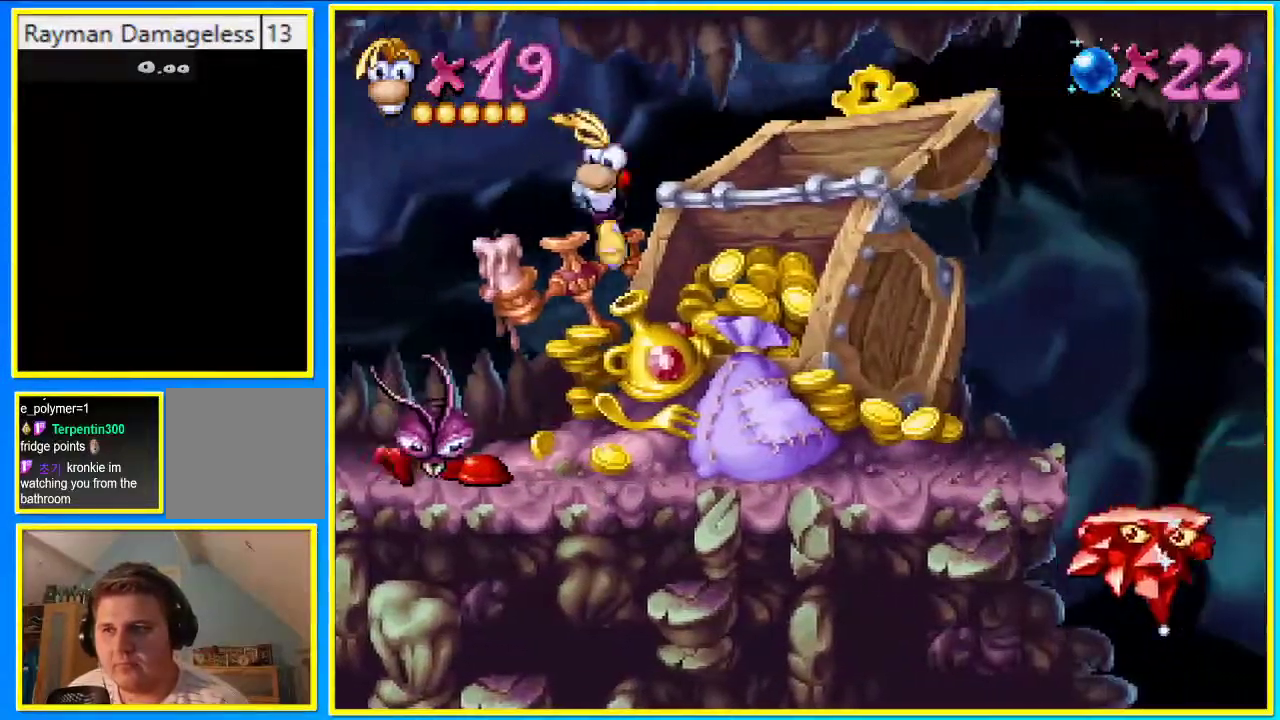
{"buttons": [], "left_stick": "center", "right_stick": "center", "events": []}
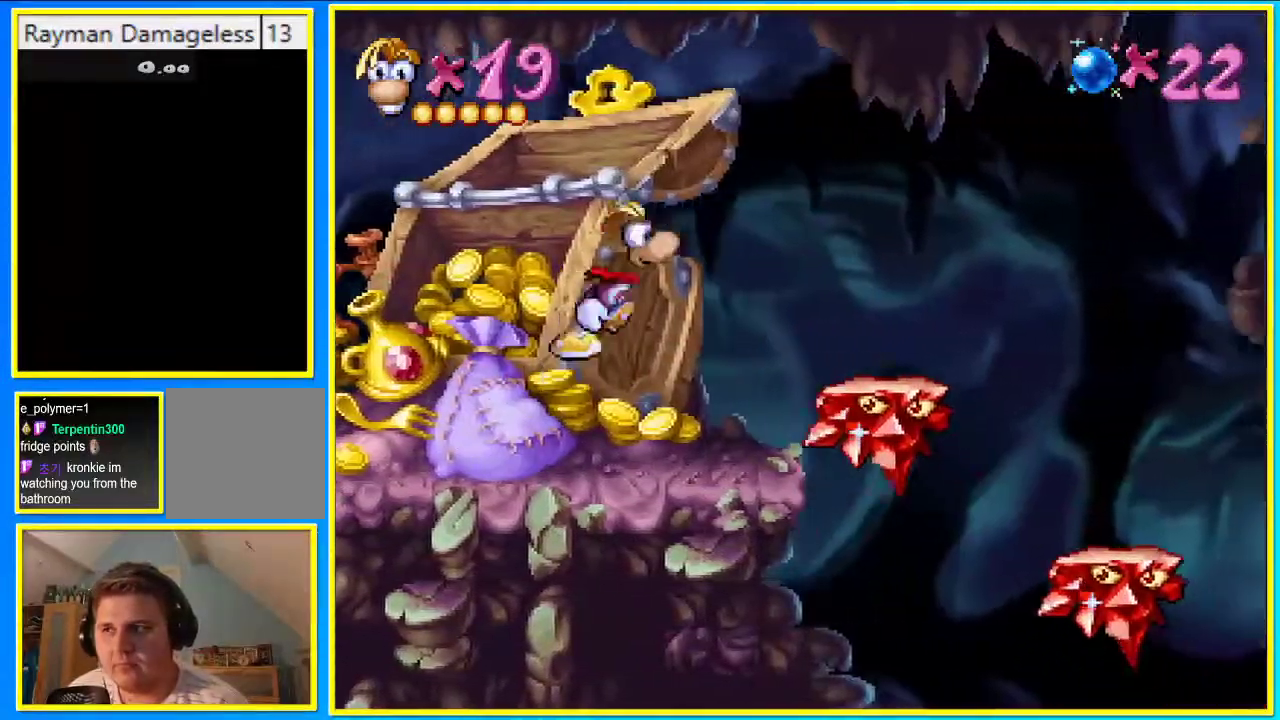
{"buttons": [], "left_stick": "center", "right_stick": "center", "events": []}
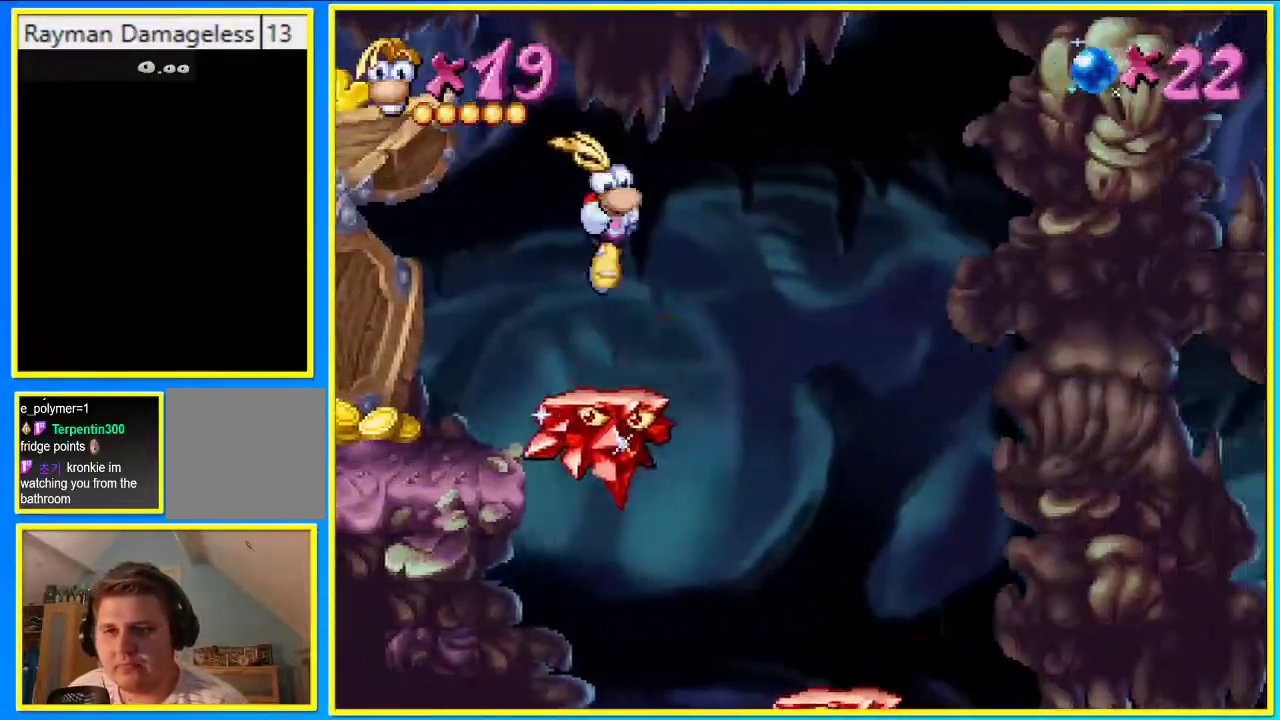
{"buttons": [], "left_stick": "center", "right_stick": "center", "events": []}
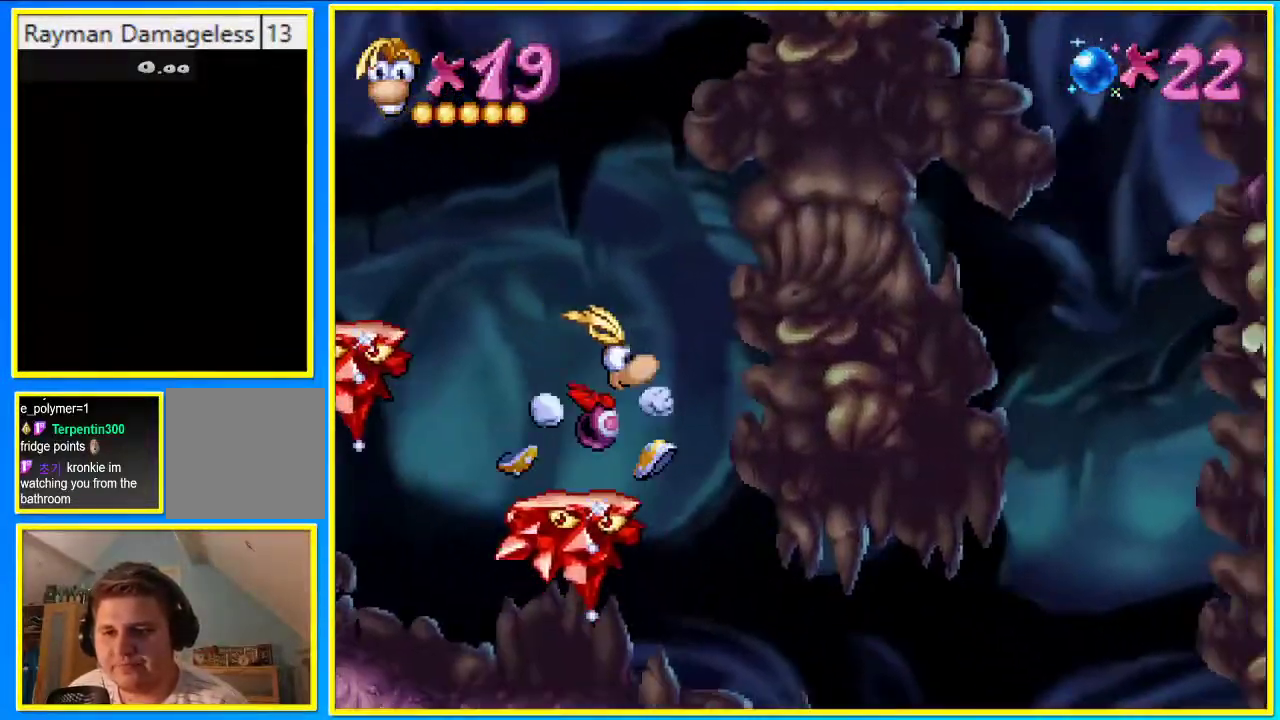
{"buttons": [], "left_stick": "center", "right_stick": "center", "events": []}
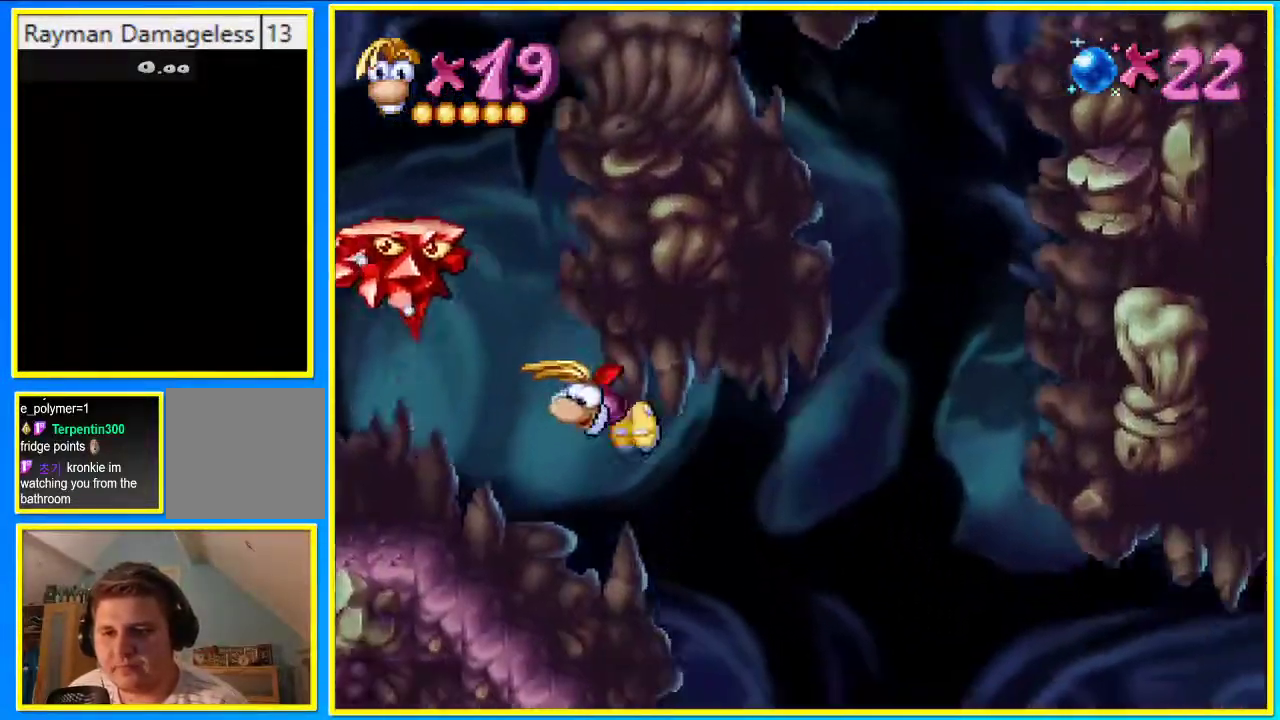
{"buttons": ["DPAD_UP"], "left_stick": "center", "right_stick": "center", "events": [[67, "DPAD_UP", "down"]]}
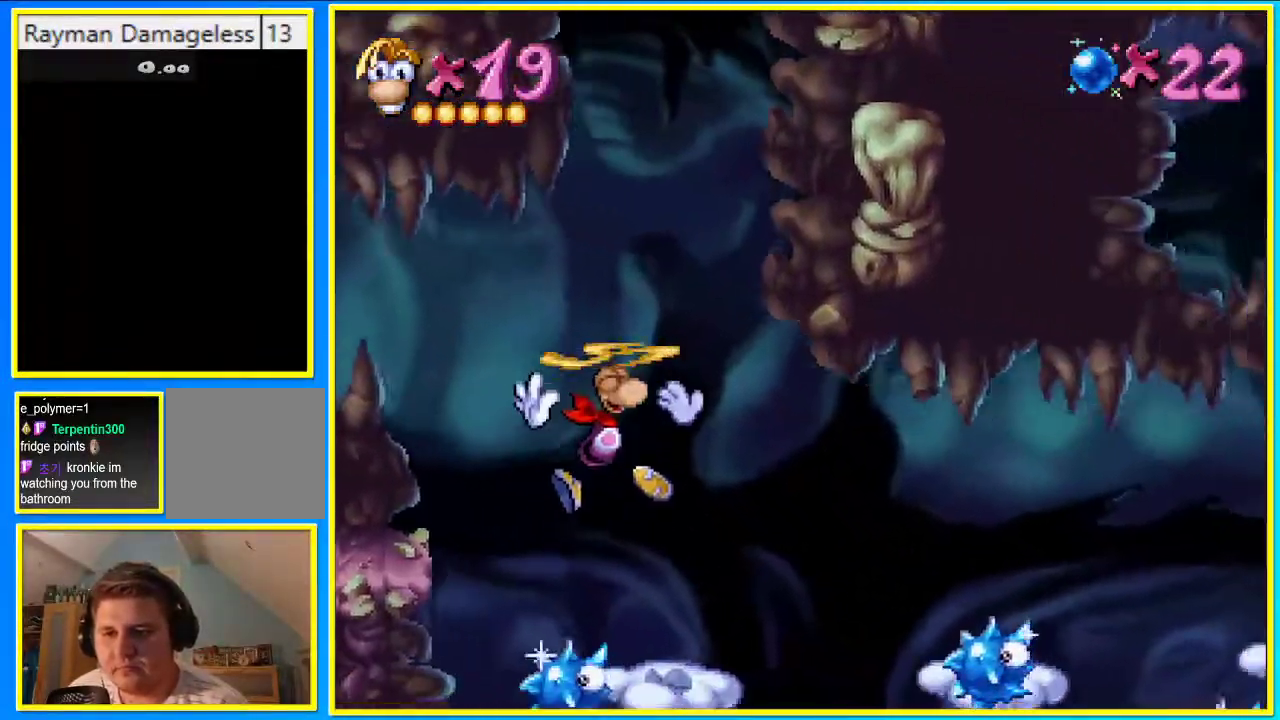
{"buttons": ["DPAD_UP"], "left_stick": "center", "right_stick": "center", "events": []}
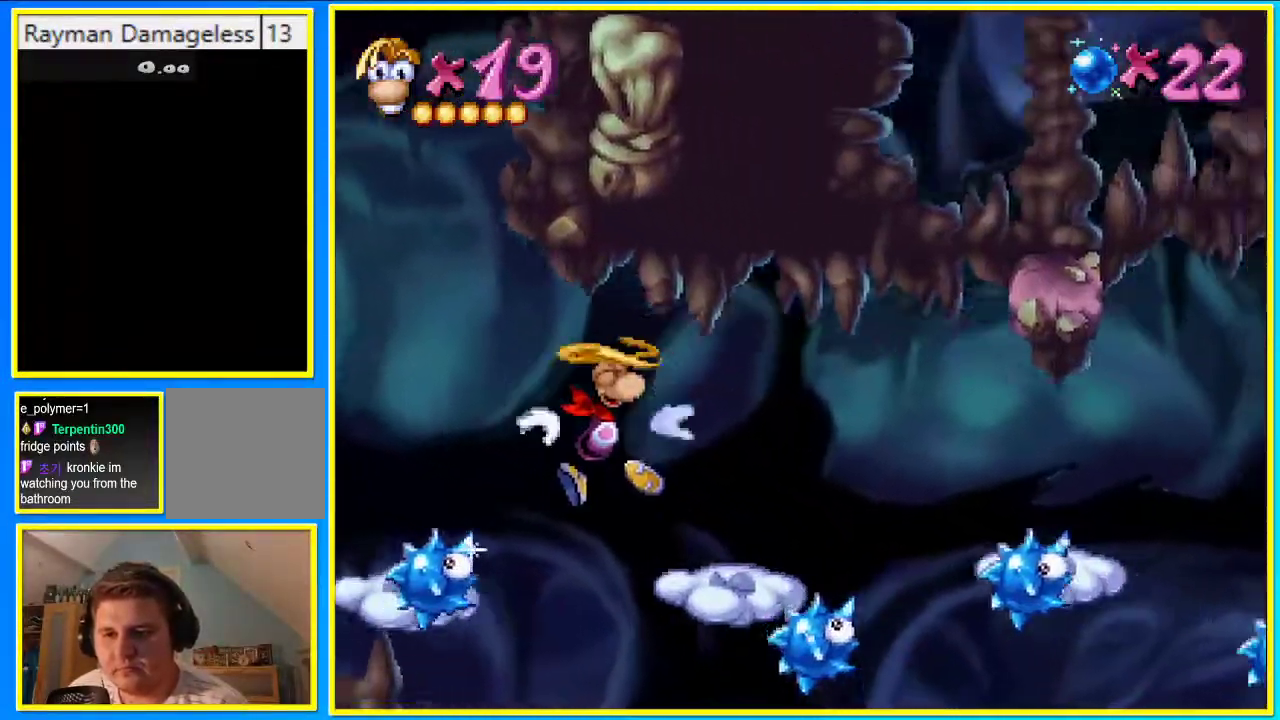
{"buttons": [], "left_stick": "center", "right_stick": "center", "events": [[34, "SQUARE", "down"], [134, "SQUARE", "up"], [201, "DPAD_UP", "up"]]}
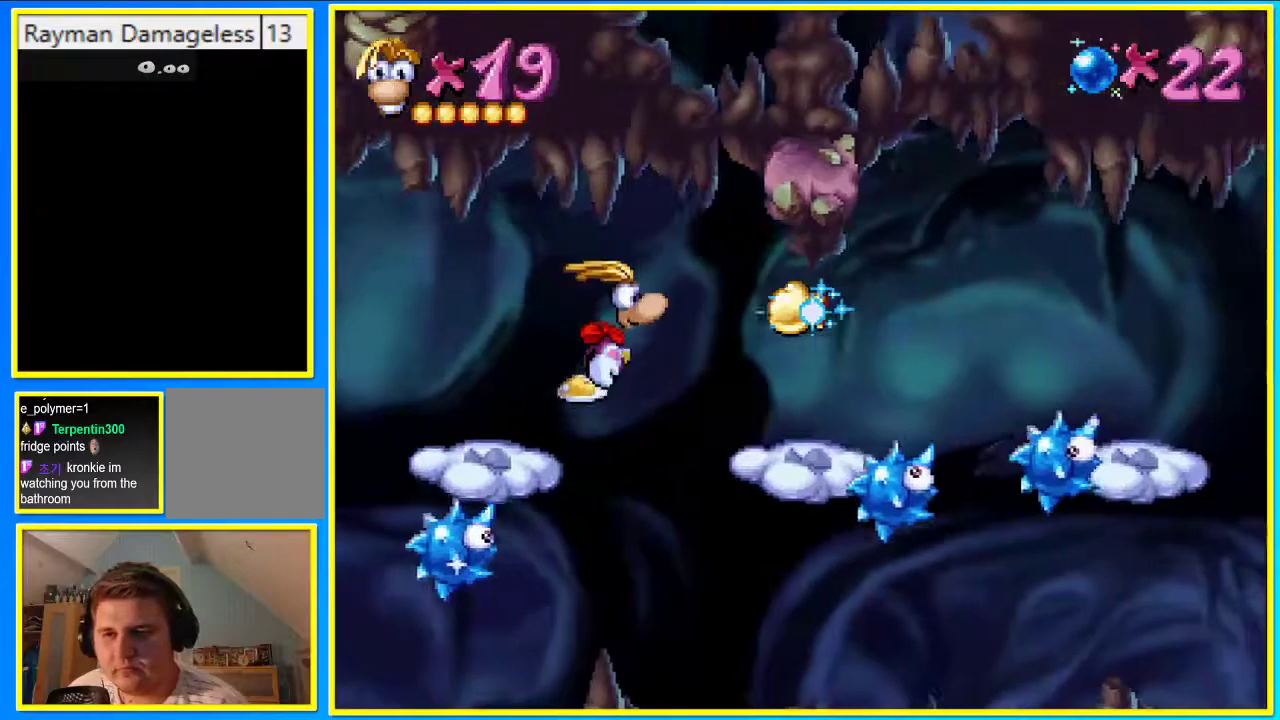
{"buttons": [], "left_stick": "center", "right_stick": "center", "events": [[167, "DPAD_DOWN", "down"], [302, "DPAD_DOWN", "up"]]}
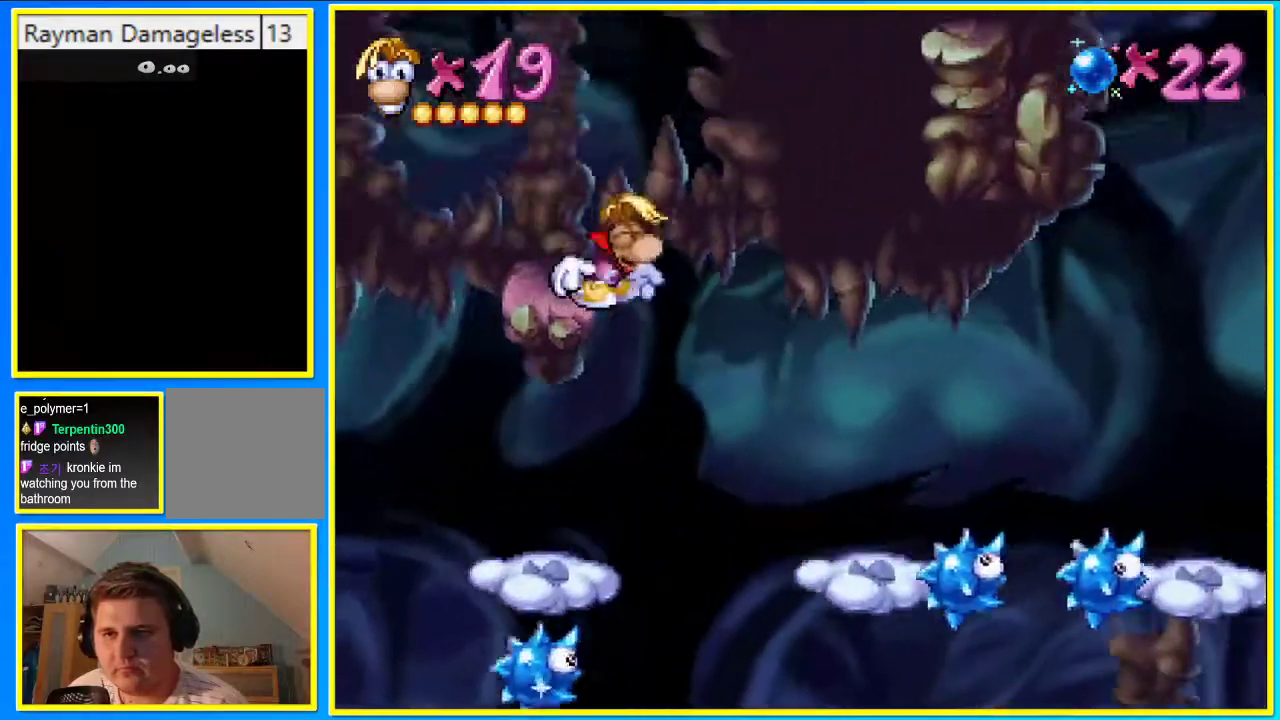
{"buttons": [], "left_stick": "center", "right_stick": "center", "events": []}
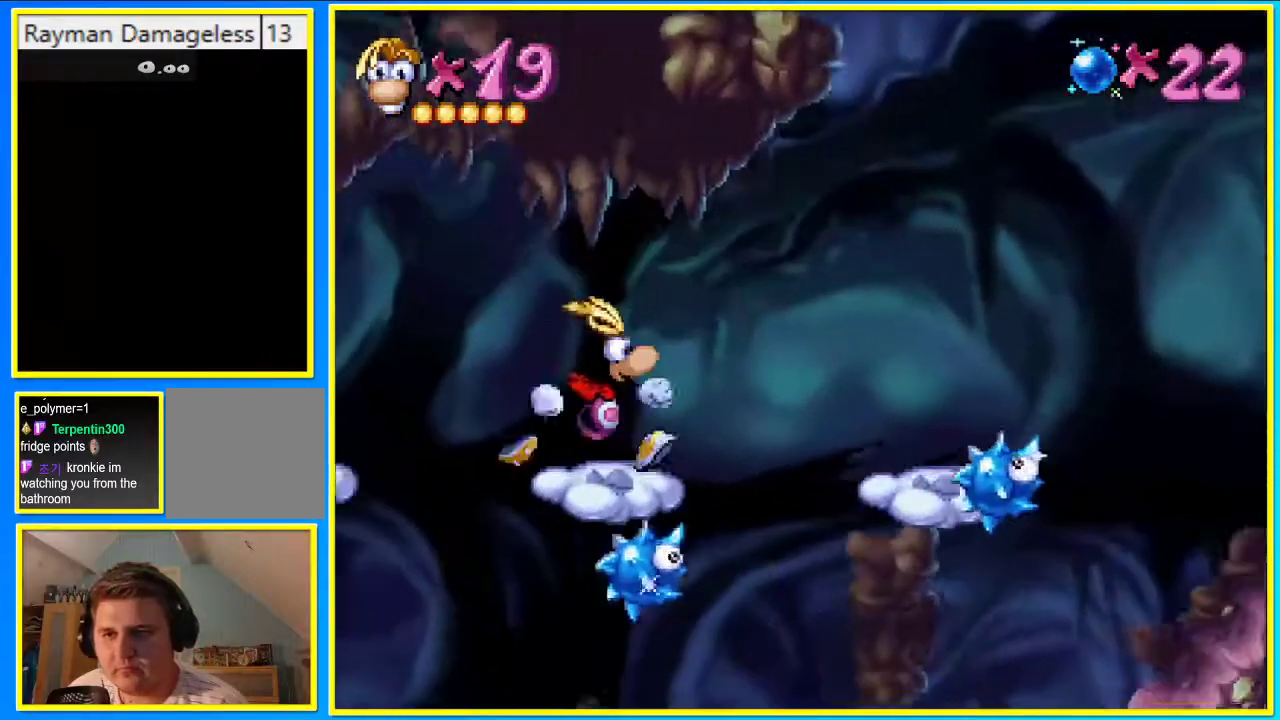
{"buttons": [], "left_stick": "center", "right_stick": "center", "events": []}
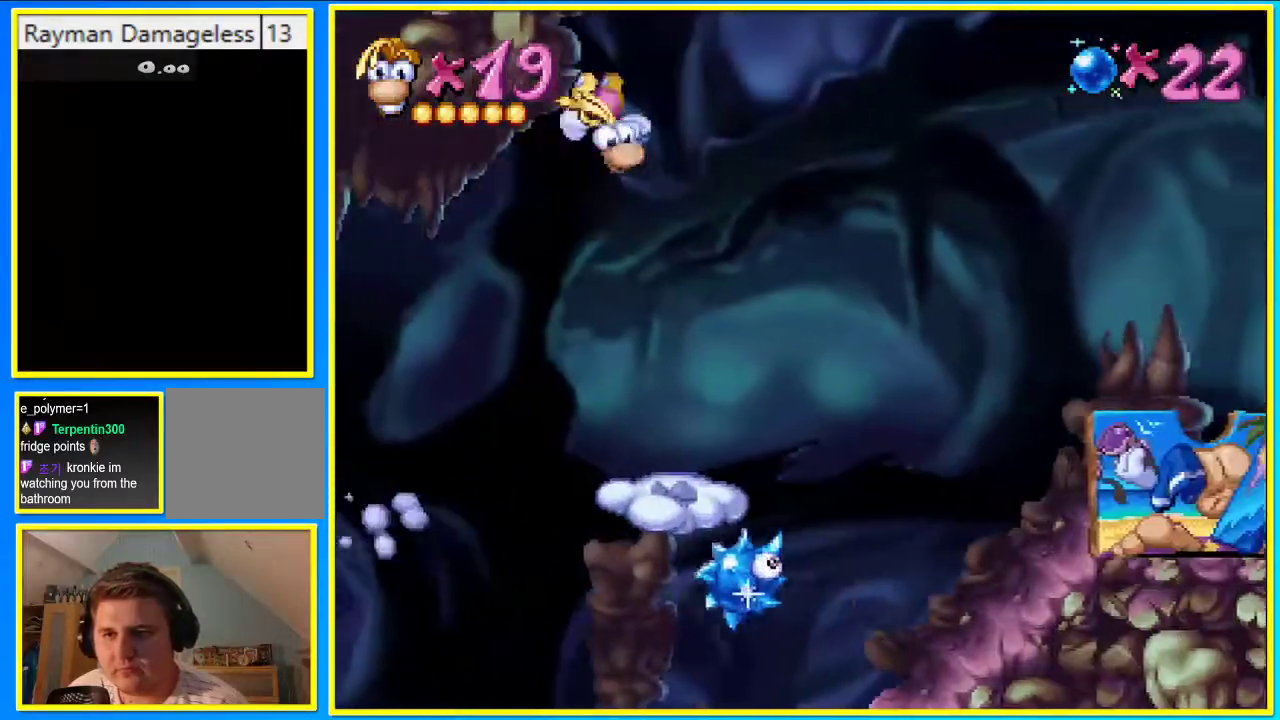
{"buttons": ["SQUARE"], "left_stick": "center", "right_stick": "center", "events": [[101, "SQUARE", "down"]]}
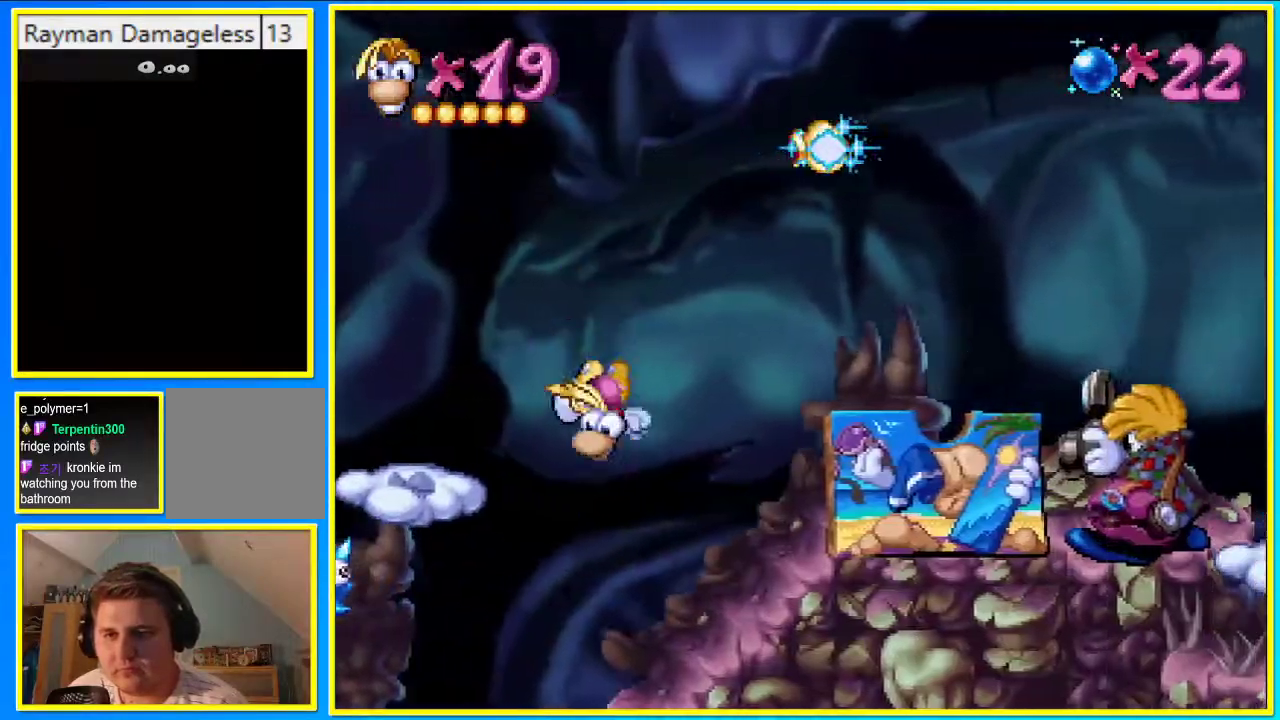
{"buttons": [], "left_stick": "center", "right_stick": "center", "events": [[268, "SQUARE", "up"]]}
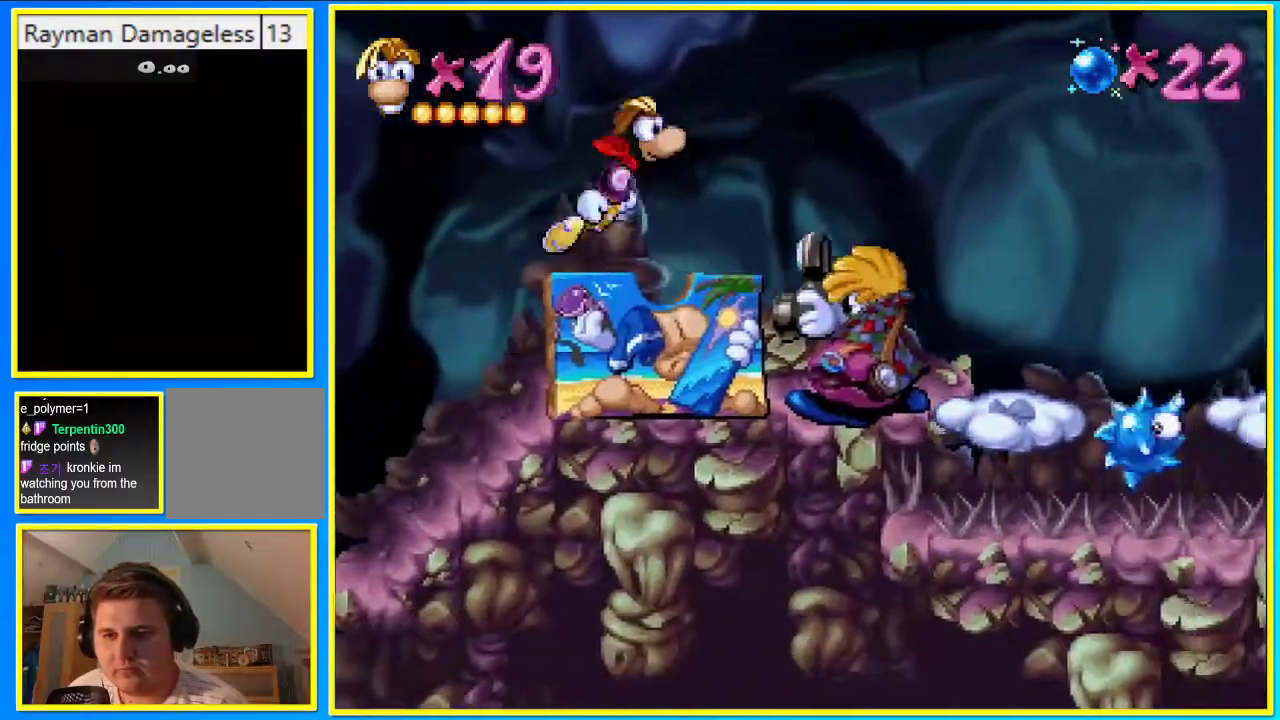
{"buttons": [], "left_stick": "center", "right_stick": "center", "events": []}
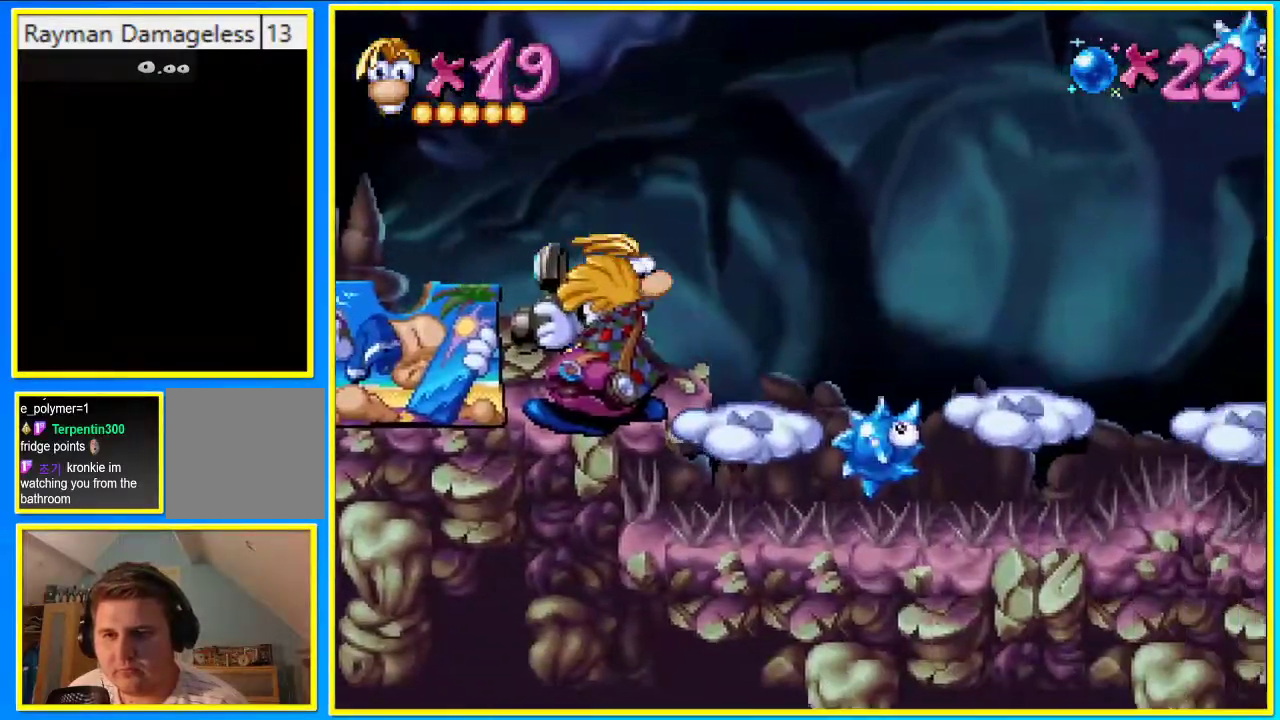
{"buttons": [], "left_stick": "center", "right_stick": "center", "events": []}
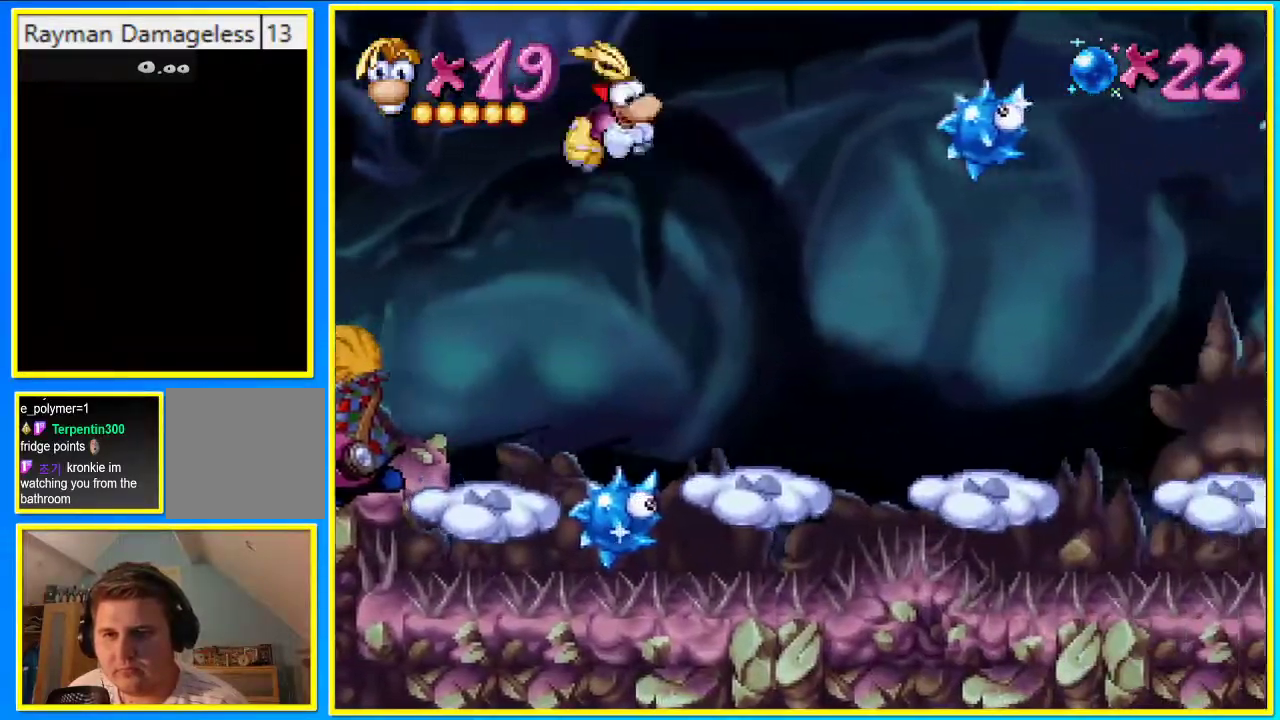
{"buttons": [], "left_stick": "center", "right_stick": "center", "events": []}
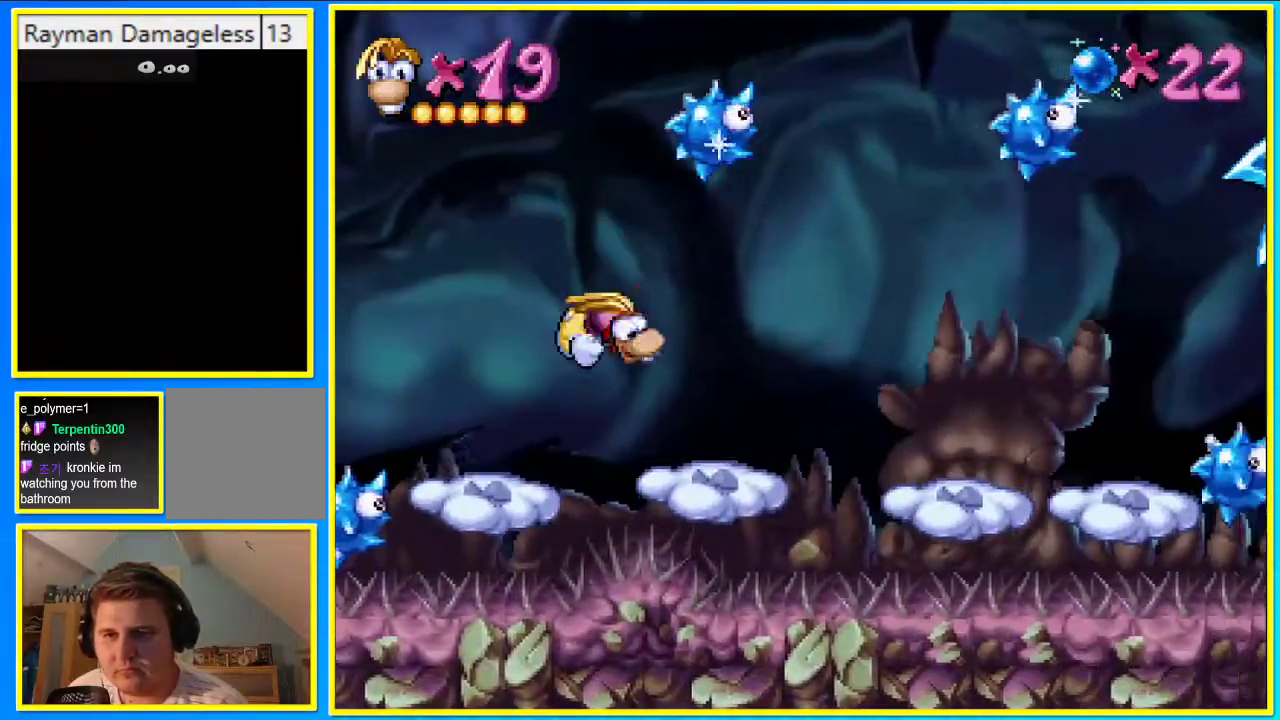
{"buttons": [], "left_stick": "center", "right_stick": "center", "events": []}
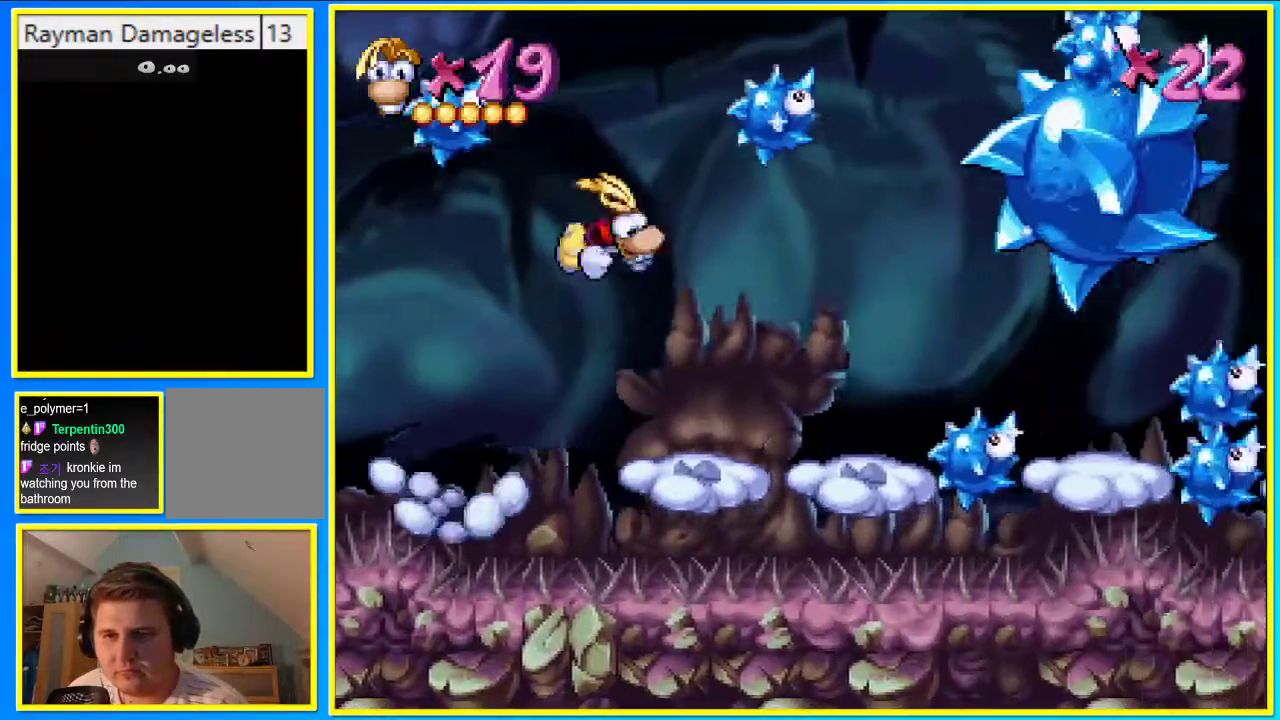
{"buttons": [], "left_stick": "center", "right_stick": "center", "events": []}
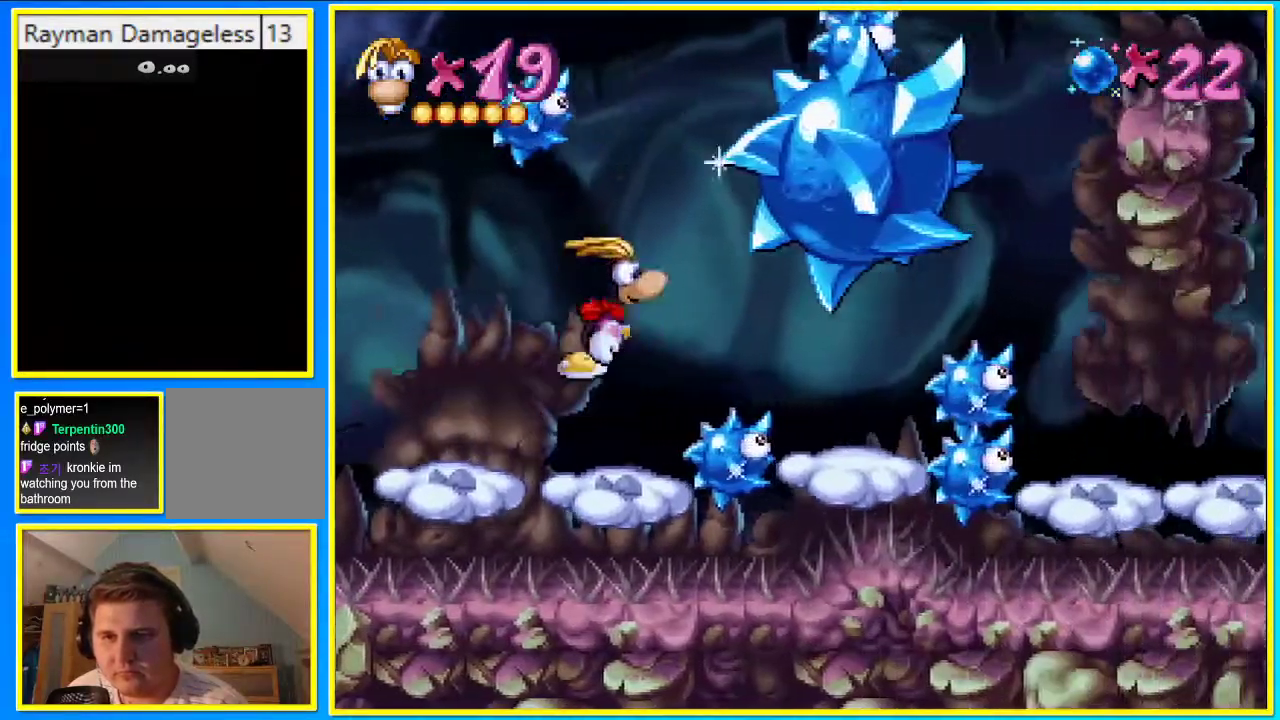
{"buttons": [], "left_stick": "center", "right_stick": "center", "events": [[101, "SQUARE", "down"], [202, "SQUARE", "up"]]}
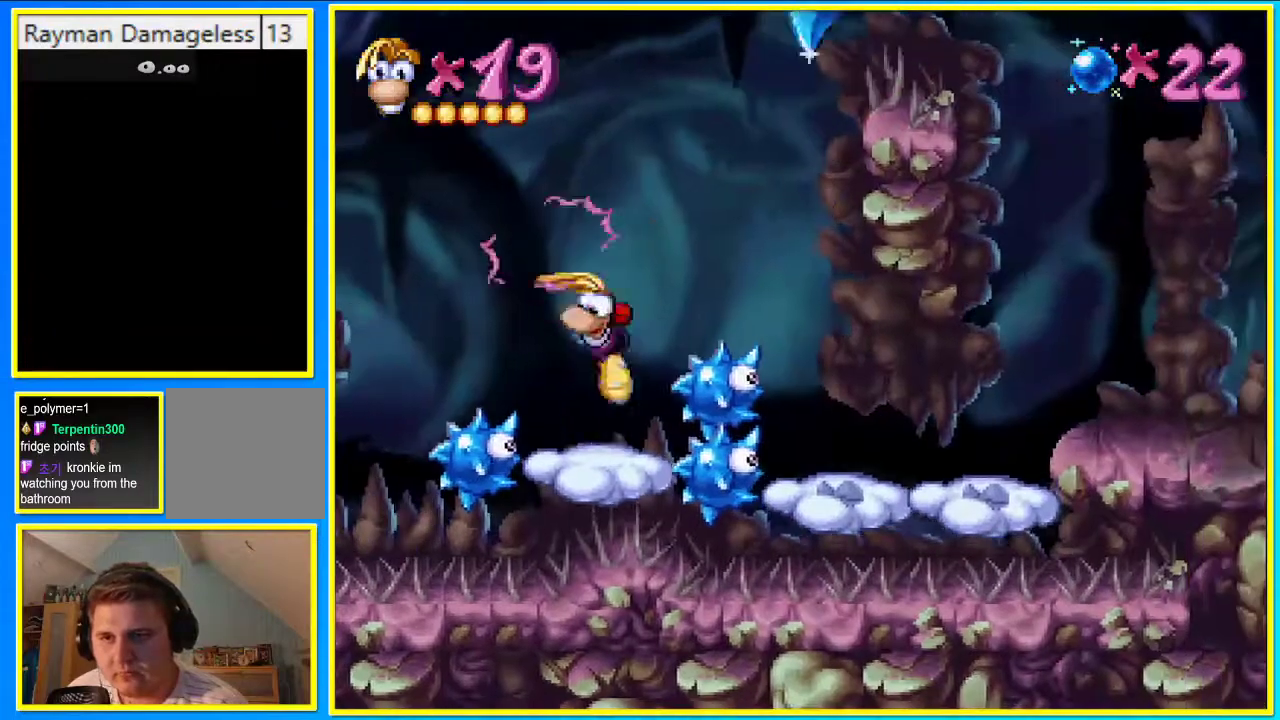
{"buttons": [], "left_stick": "center", "right_stick": "center", "events": []}
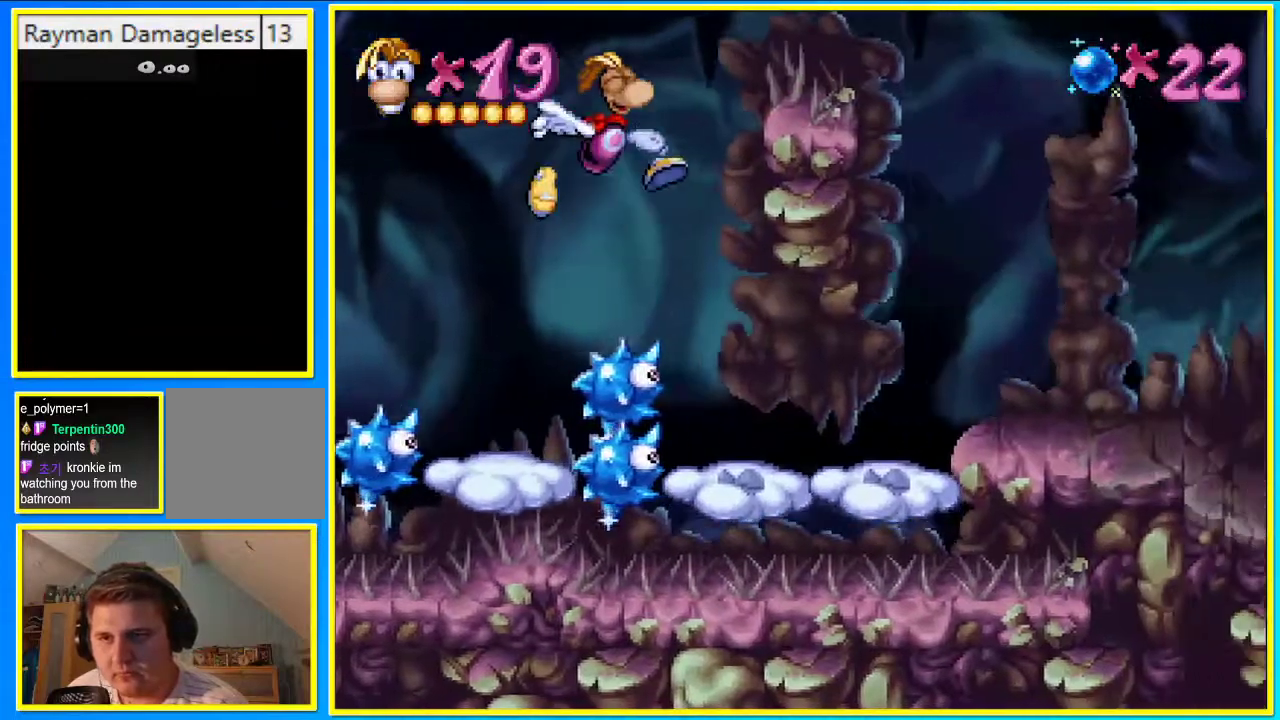
{"buttons": [], "left_stick": "center", "right_stick": "center", "events": []}
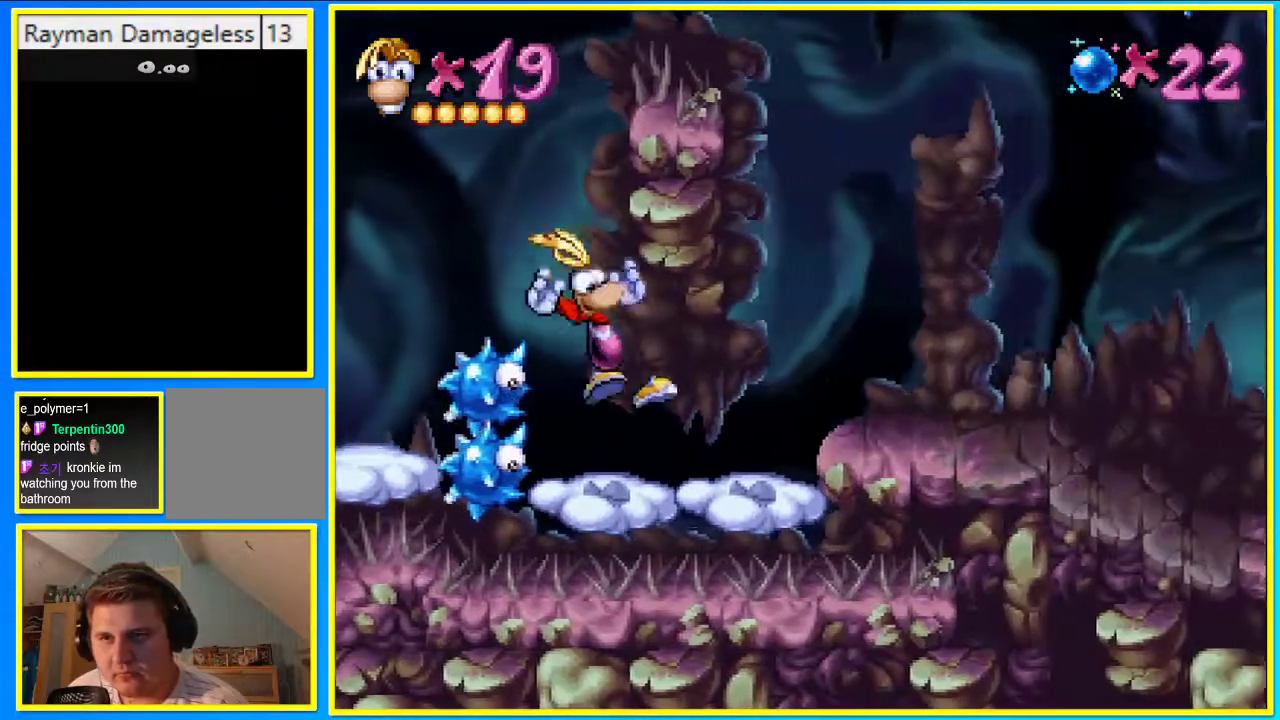
{"buttons": [], "left_stick": "center", "right_stick": "center", "events": []}
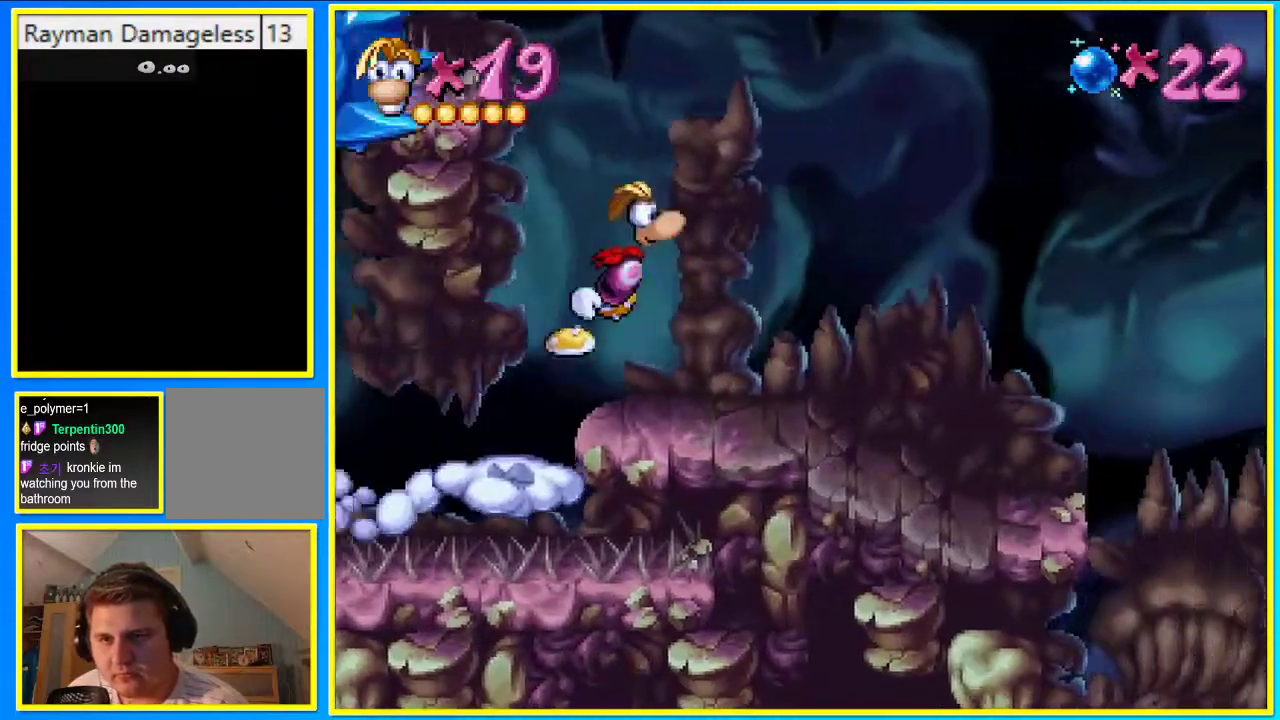
{"buttons": [], "left_stick": "center", "right_stick": "center", "events": []}
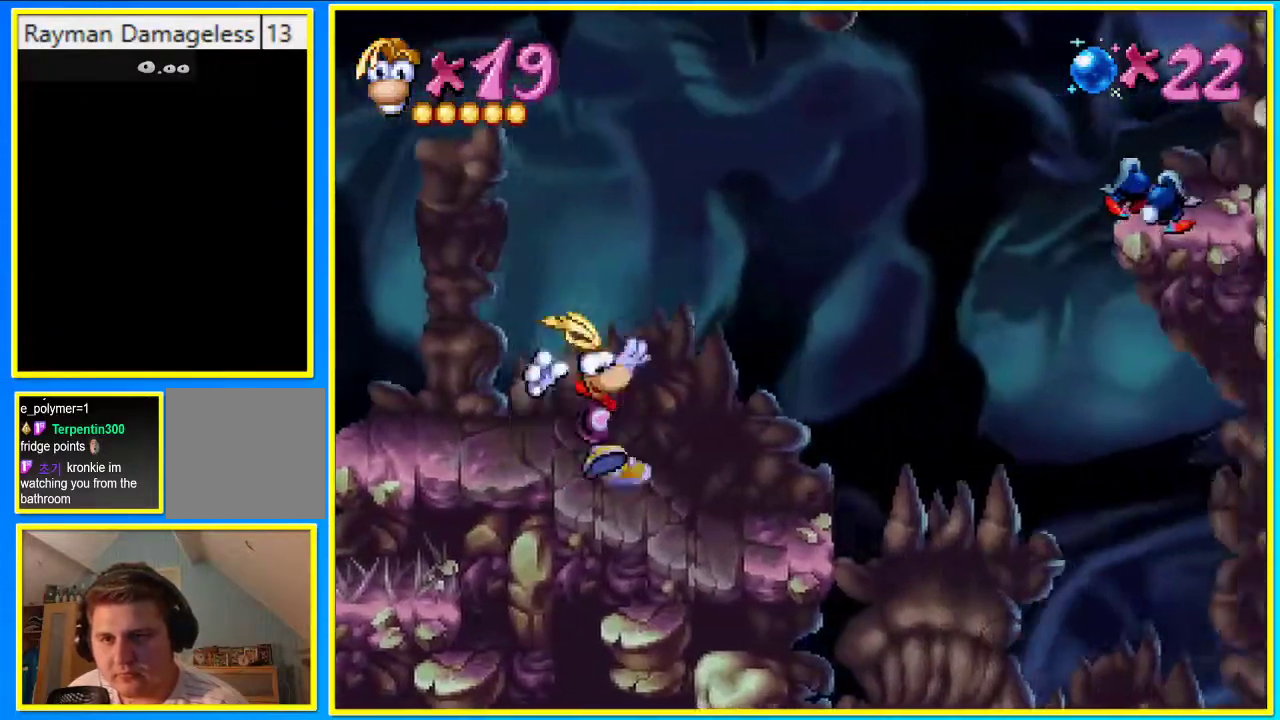
{"buttons": [], "left_stick": "center", "right_stick": "center", "events": [[436, "SQUARE", "down"], [503, "SQUARE", "up"]]}
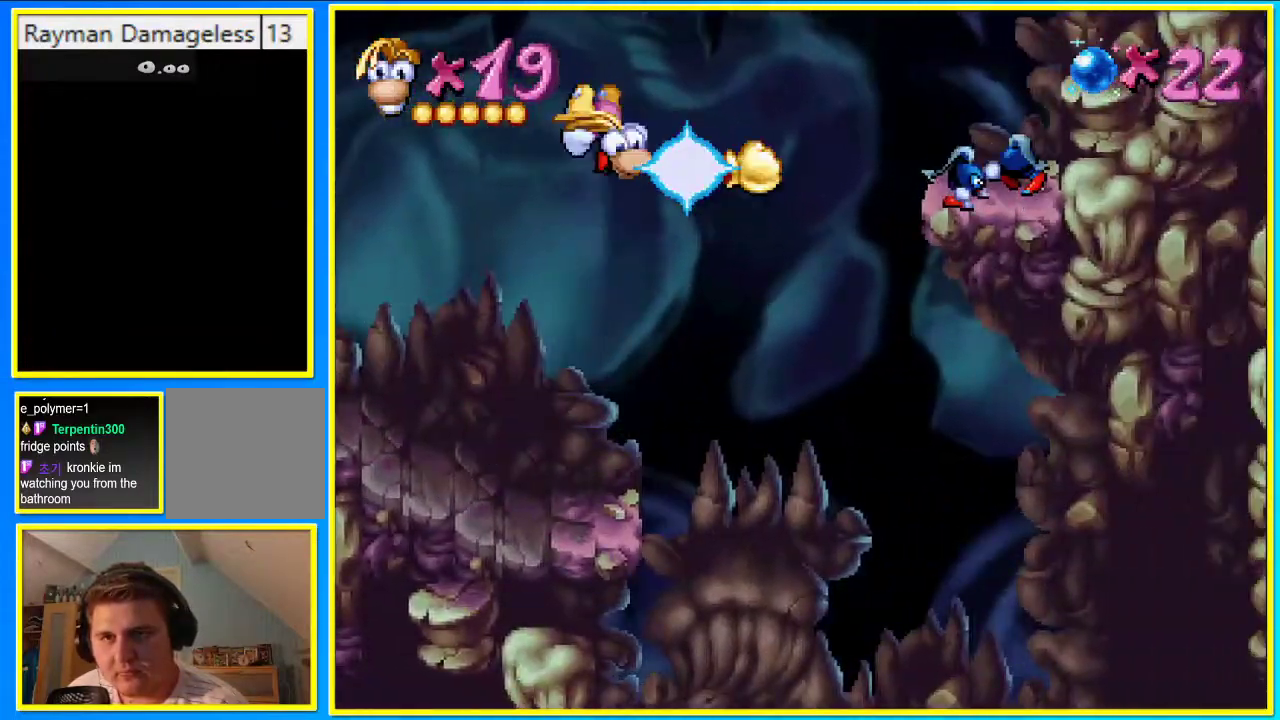
{"buttons": [], "left_stick": "center", "right_stick": "center", "events": []}
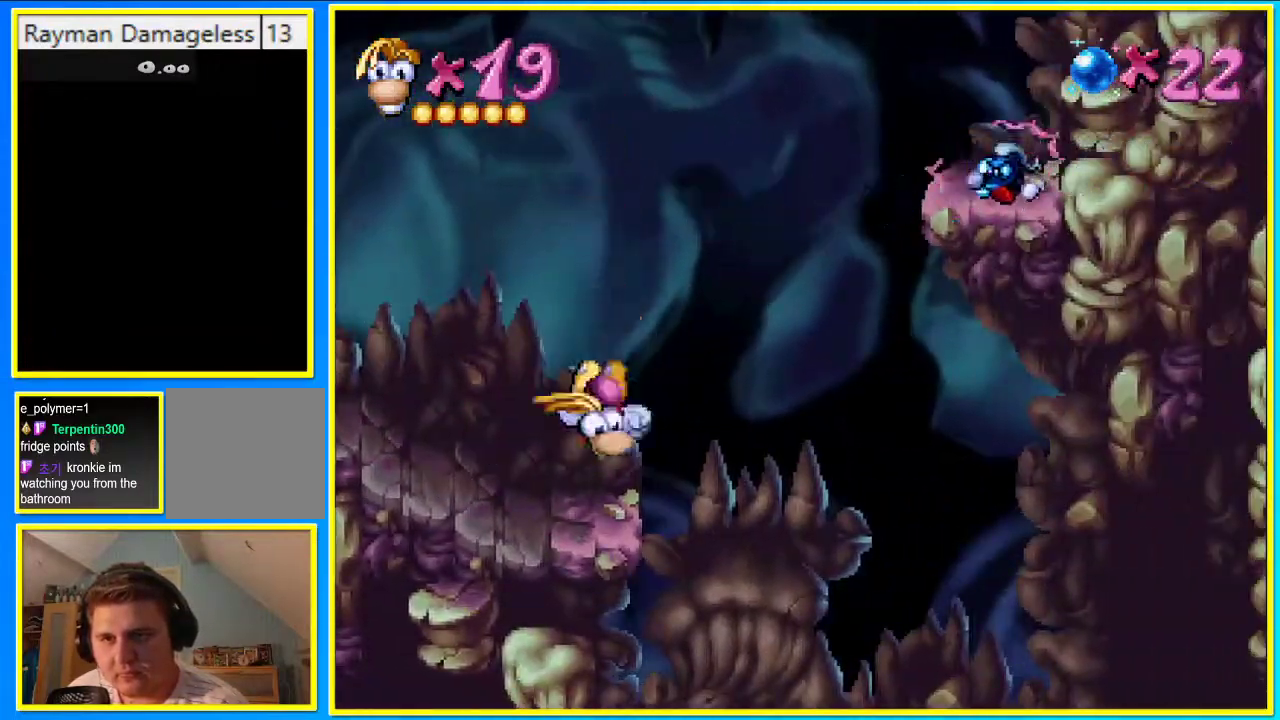
{"buttons": ["SQUARE"], "left_stick": "center", "right_stick": "center", "events": [[503, "SQUARE", "down"]]}
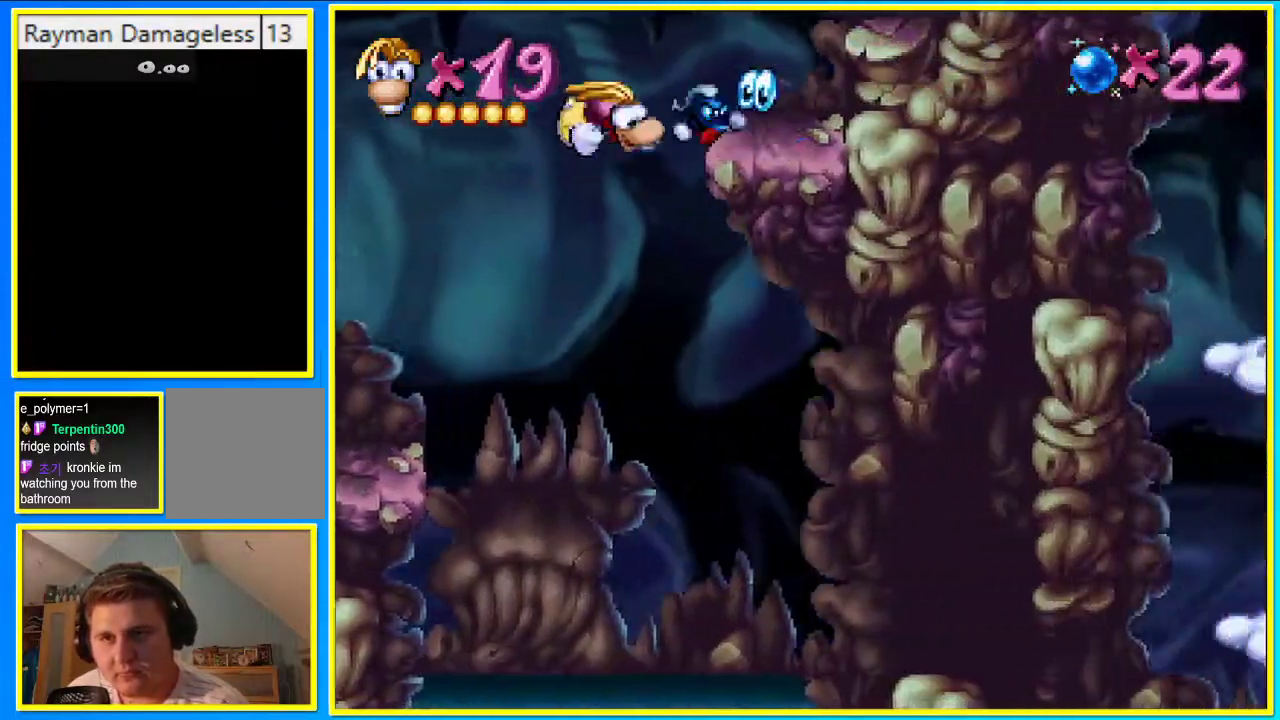
{"buttons": [], "left_stick": "center", "right_stick": "center", "events": [[134, "SQUARE", "up"]]}